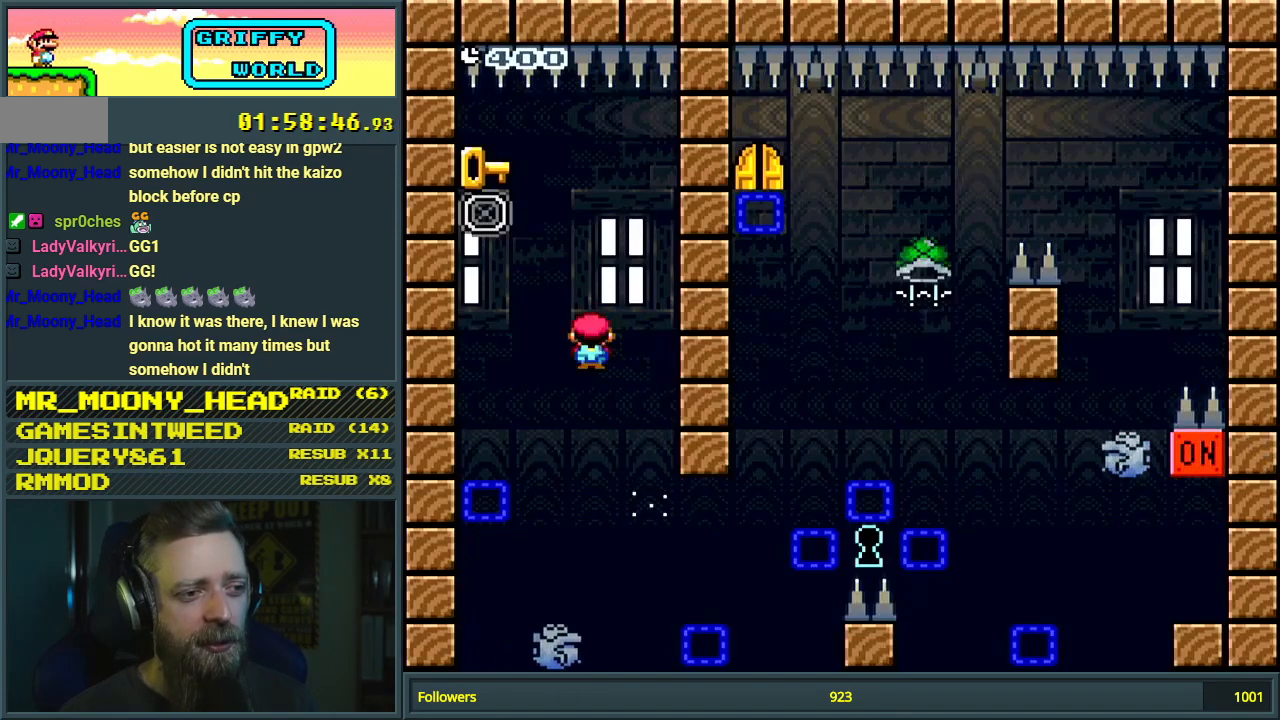
Gameplay with a controller (Nintendo layout); each line is a JSON object with the inputs held at the frame after it. "events" lists button and stick changes between this image and that frame as [ms after this image, input, new state], when the widget could be followed in between. Not read: L3 R3.
{"buttons": ["X"], "events": [[17, "DPAD_RIGHT", "down"], [267, "DPAD_RIGHT", "up"]]}
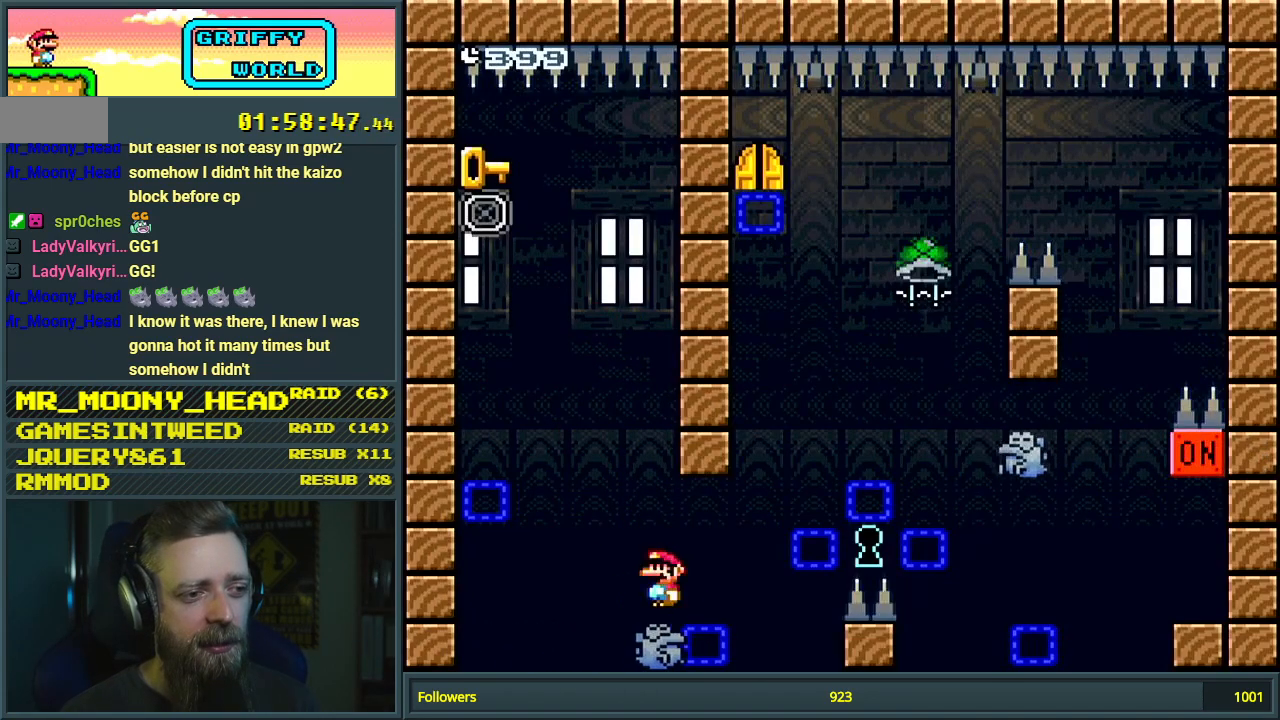
{"buttons": ["A", "X"], "events": [[300, "A", "down"], [350, "DPAD_LEFT", "down"], [433, "DPAD_LEFT", "up"]]}
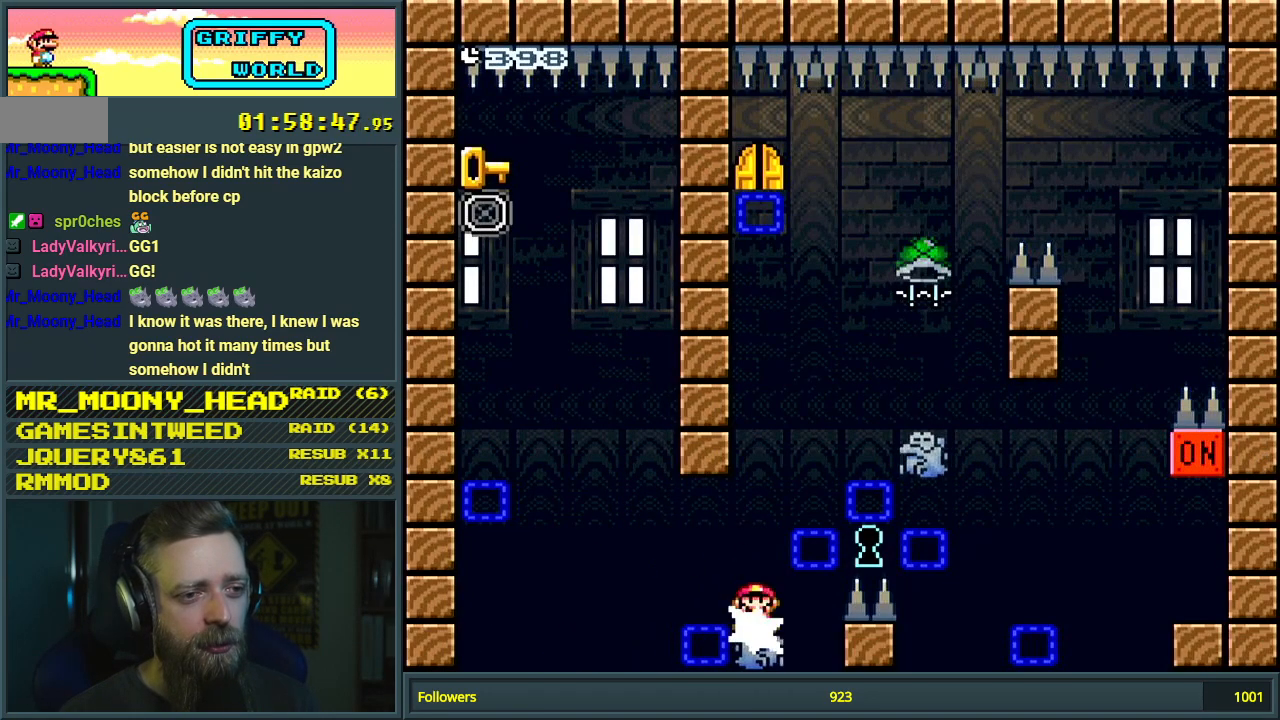
{"buttons": ["A", "X"], "events": [[17, "DPAD_RIGHT", "down"], [400, "DPAD_RIGHT", "up"]]}
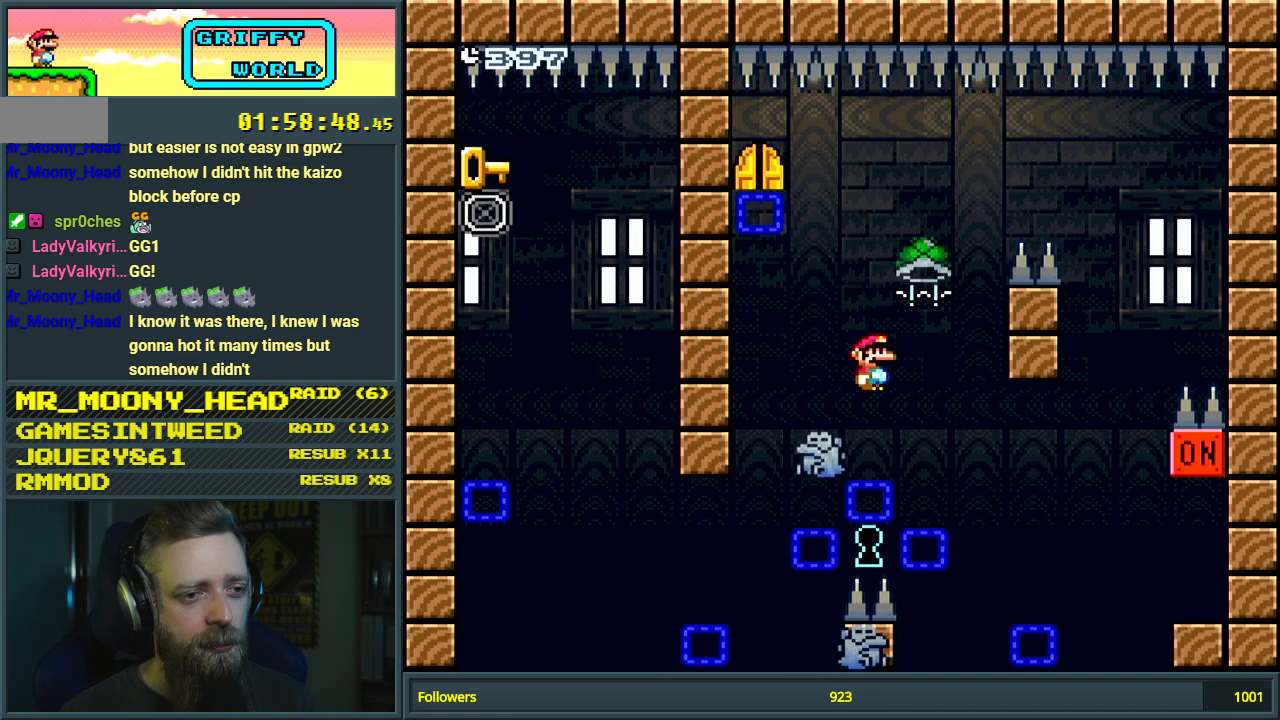
{"buttons": ["A", "X"], "events": [[67, "DPAD_LEFT", "down"], [183, "DPAD_LEFT", "up"], [233, "DPAD_RIGHT", "down"], [350, "DPAD_RIGHT", "up"]]}
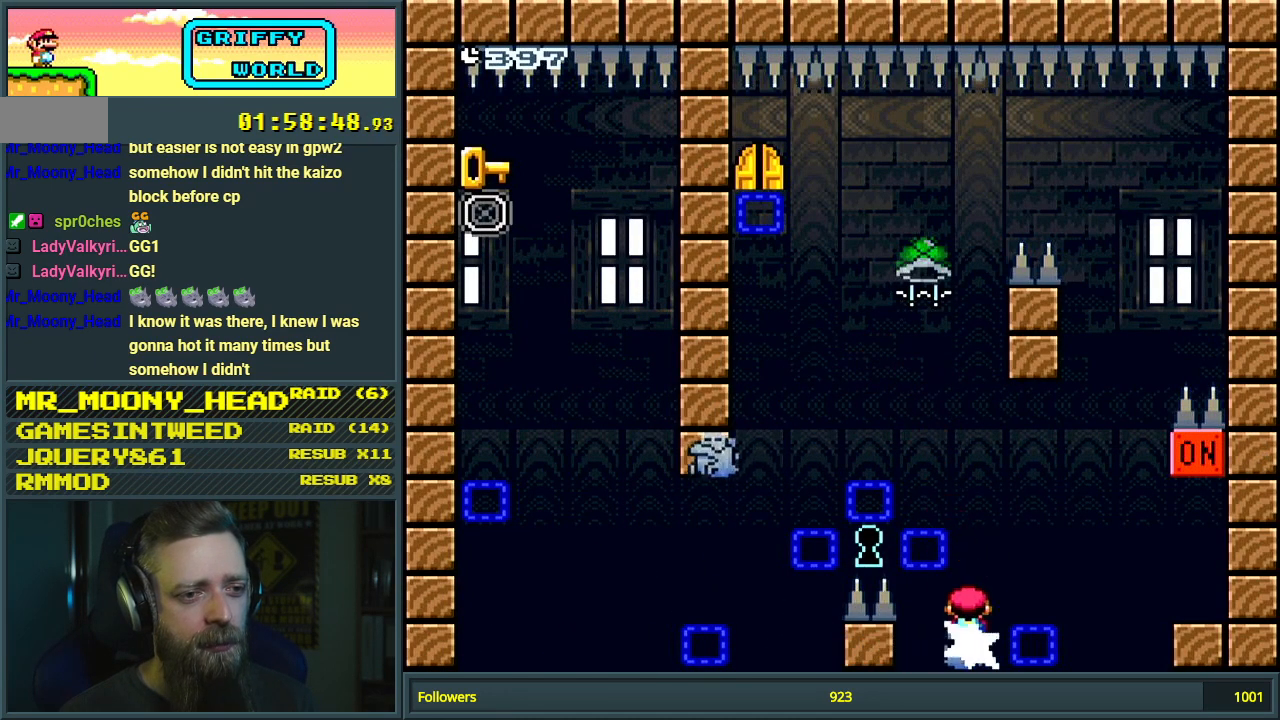
{"buttons": ["A", "X", "DPAD_RIGHT"], "events": [[100, "A", "up"], [200, "DPAD_LEFT", "down"], [283, "DPAD_LEFT", "up"], [333, "DPAD_RIGHT", "down"], [383, "A", "down"]]}
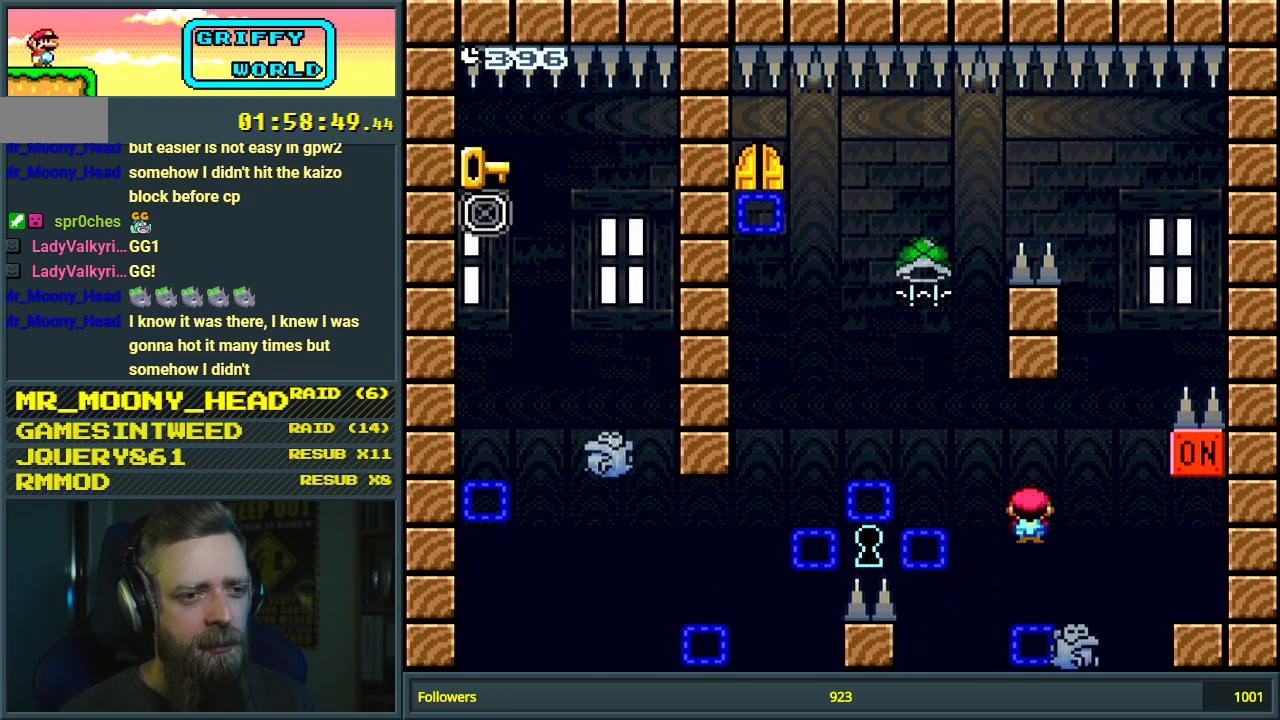
{"buttons": ["X", "DPAD_RIGHT"], "events": [[350, "A", "up"]]}
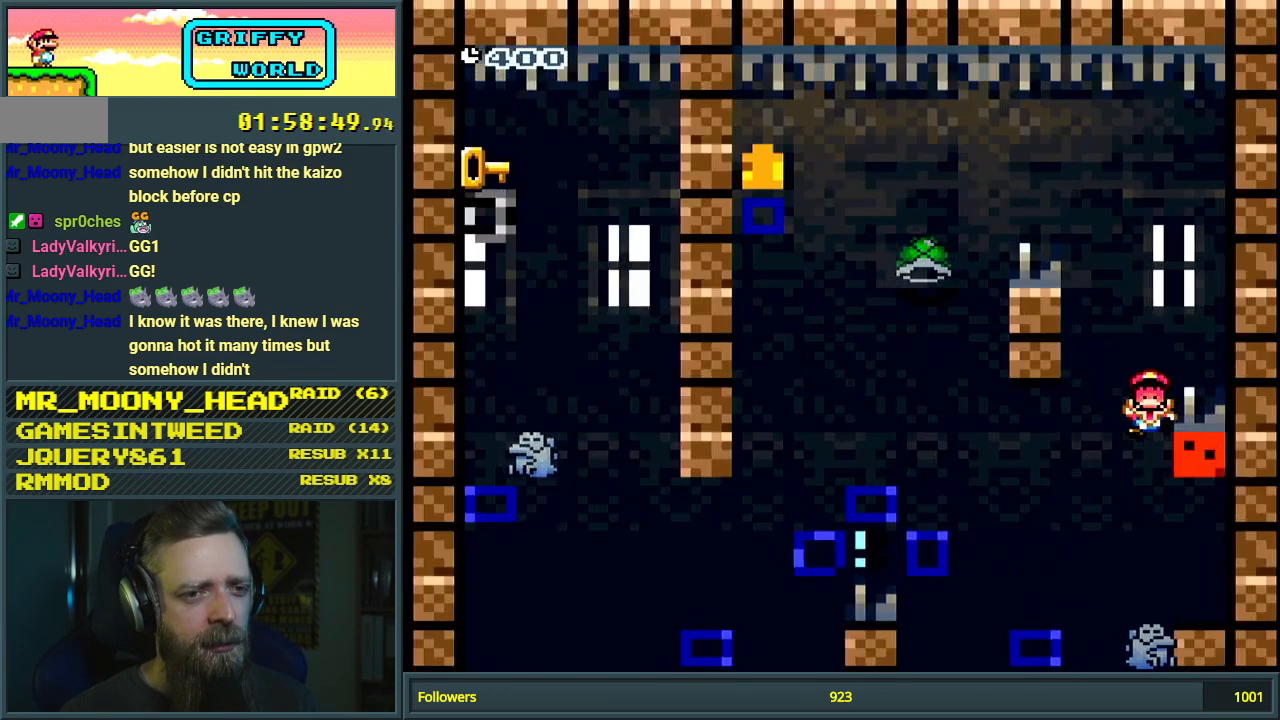
{"buttons": ["A"], "events": [[17, "A", "down"], [183, "DPAD_RIGHT", "up"], [300, "X", "up"], [350, "A", "up"], [433, "A", "down"]]}
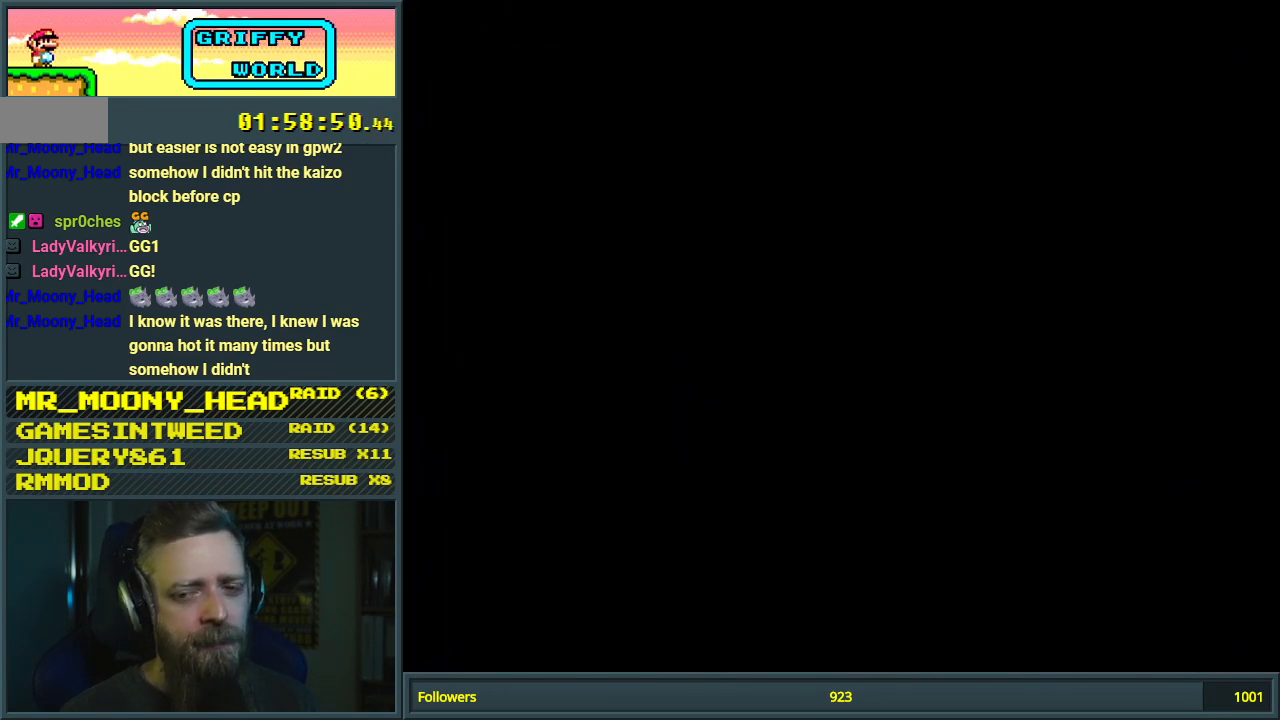
{"buttons": [], "events": [[50, "A", "up"]]}
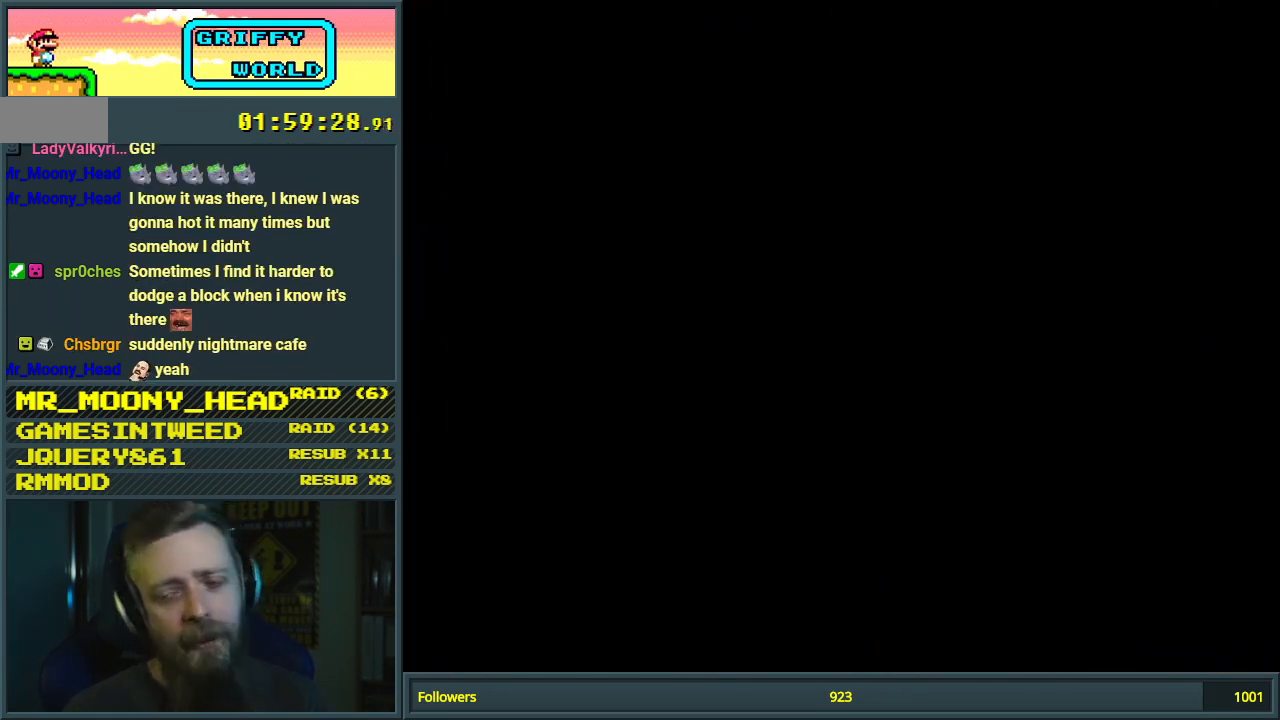
{"buttons": [], "events": []}
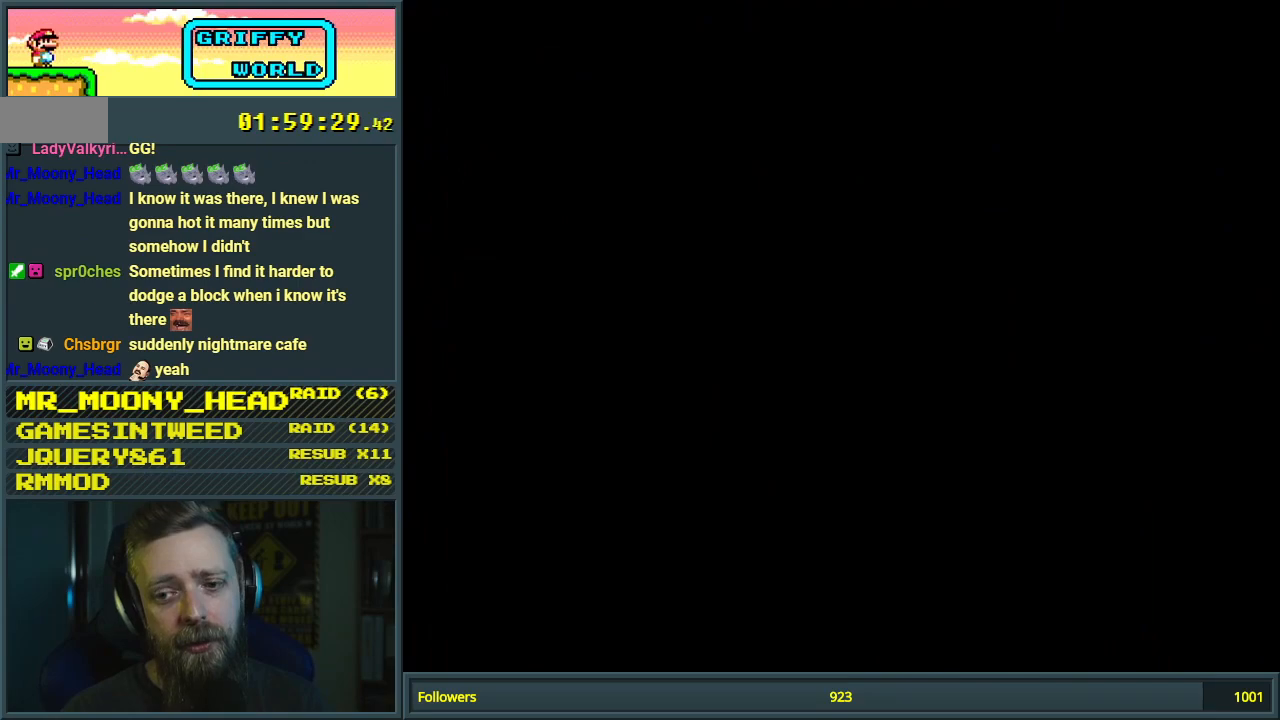
{"buttons": ["X"], "events": [[483, "X", "down"]]}
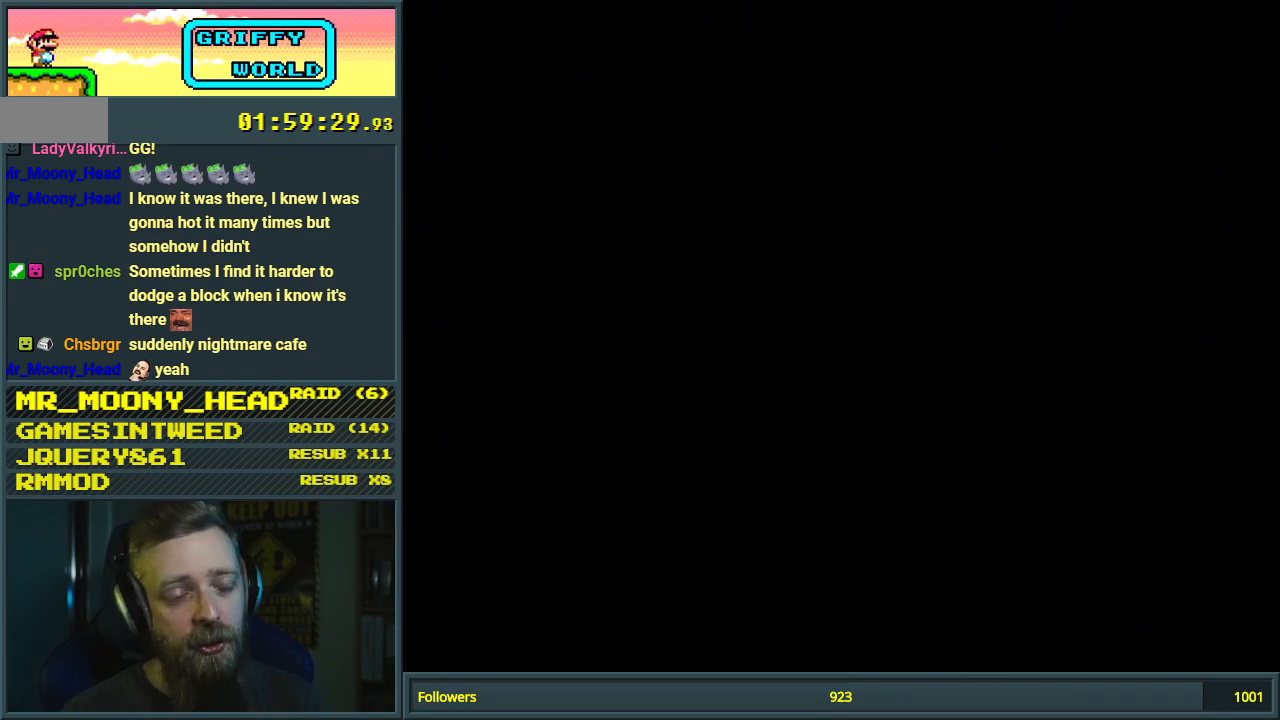
{"buttons": ["X"], "events": []}
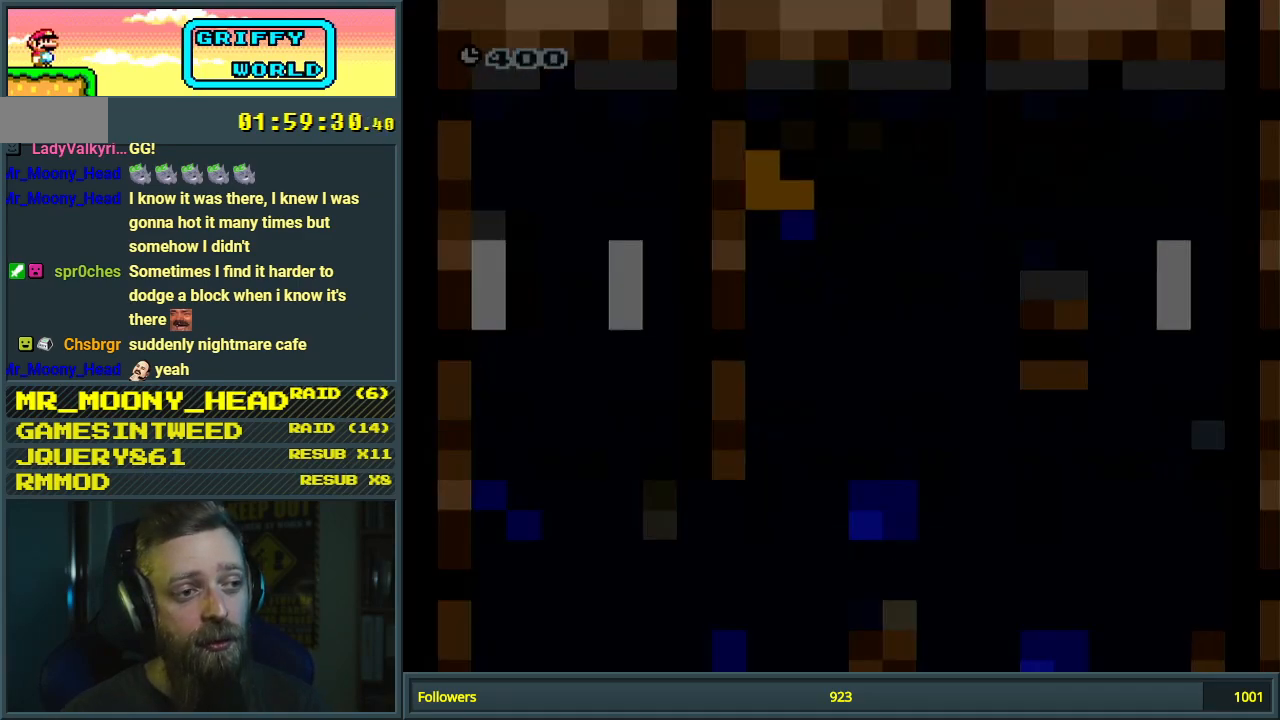
{"buttons": ["A", "X", "DPAD_LEFT"], "events": [[467, "A", "down"], [500, "DPAD_LEFT", "down"]]}
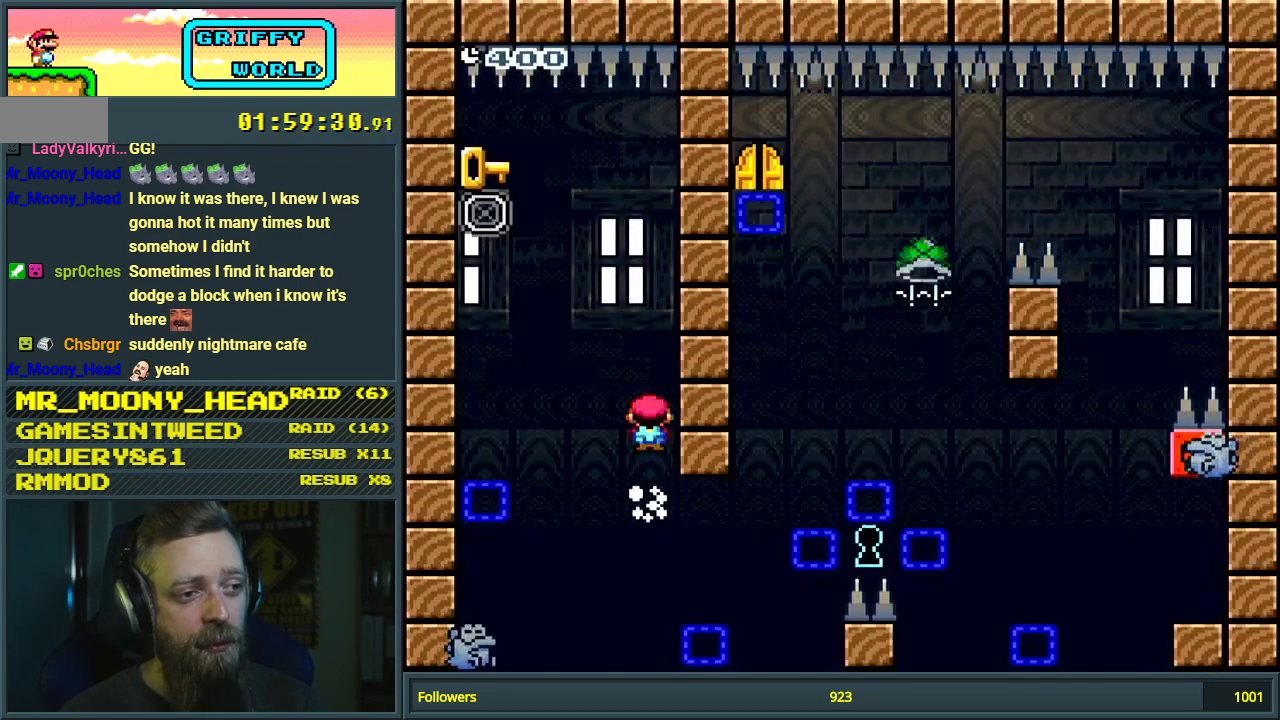
{"buttons": ["X", "DPAD_RIGHT"], "events": [[100, "A", "up"], [183, "DPAD_LEFT", "up"], [383, "DPAD_RIGHT", "down"]]}
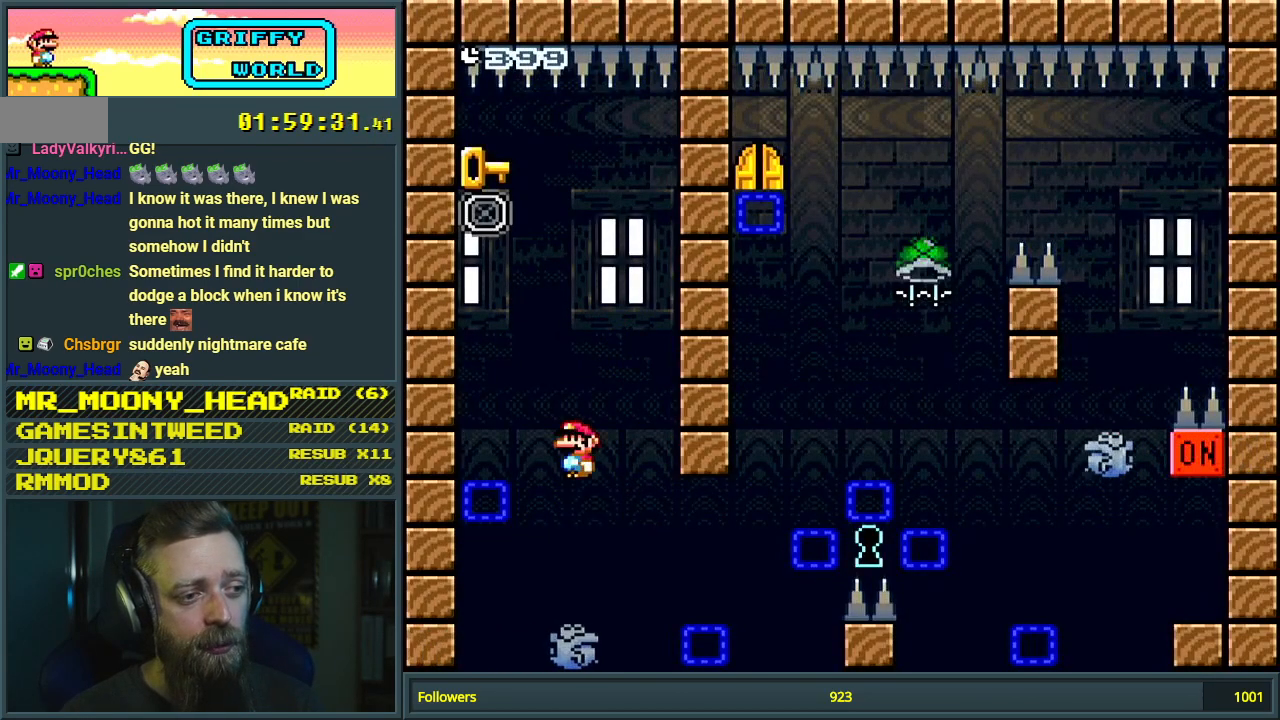
{"buttons": ["X", "DPAD_RIGHT"], "events": [[67, "DPAD_RIGHT", "up"], [483, "DPAD_RIGHT", "down"]]}
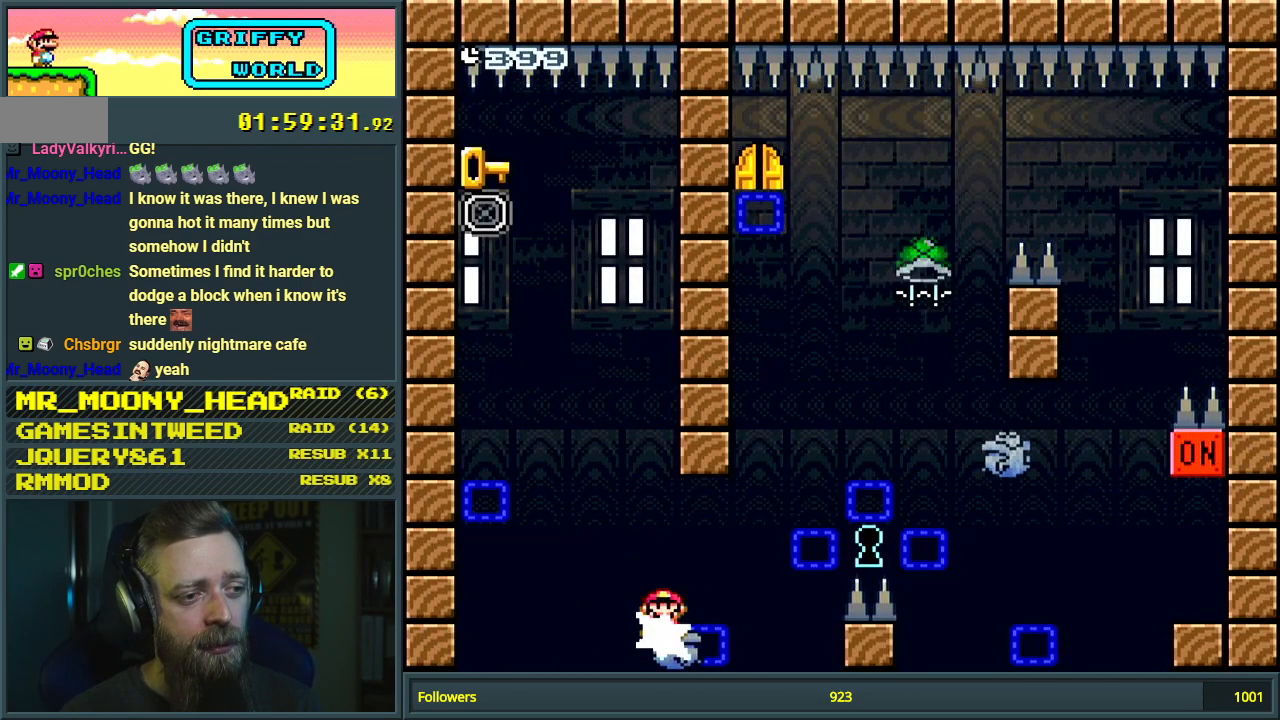
{"buttons": ["A", "X", "DPAD_RIGHT"], "events": [[133, "DPAD_RIGHT", "up"], [200, "A", "down"], [250, "DPAD_LEFT", "down"], [350, "DPAD_LEFT", "up"], [433, "DPAD_RIGHT", "down"]]}
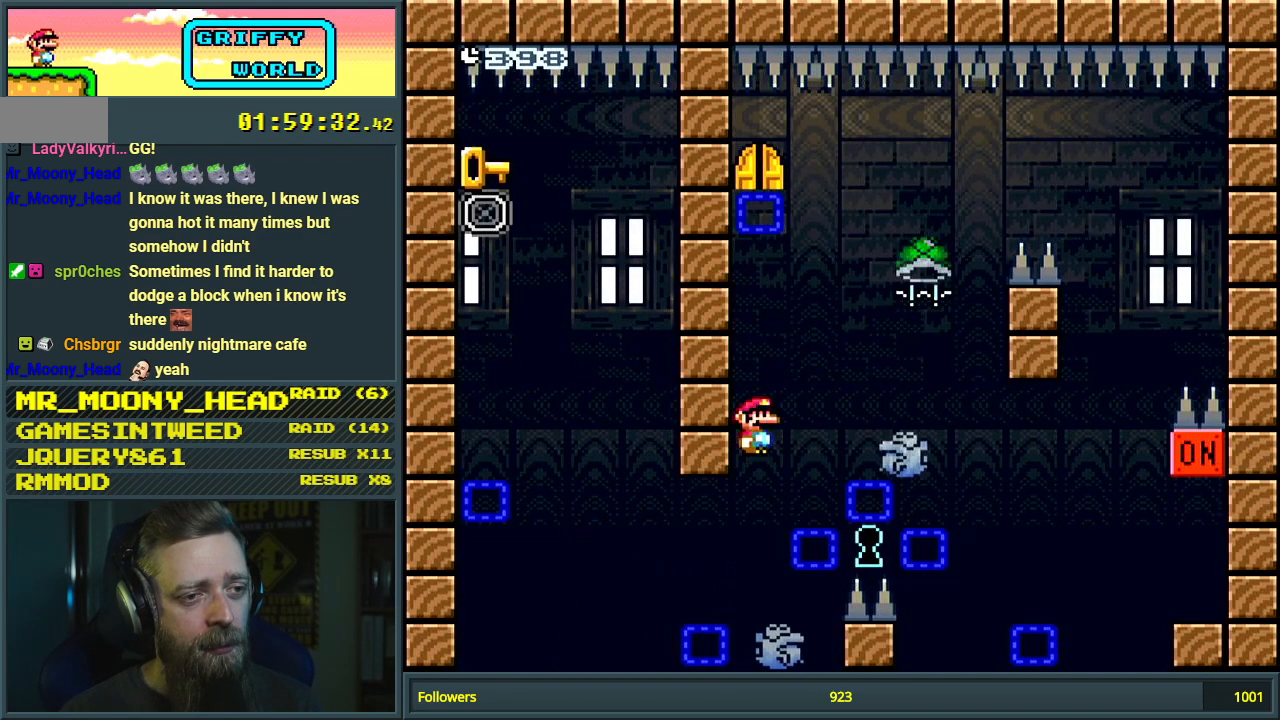
{"buttons": ["A", "X"], "events": [[383, "DPAD_RIGHT", "up"]]}
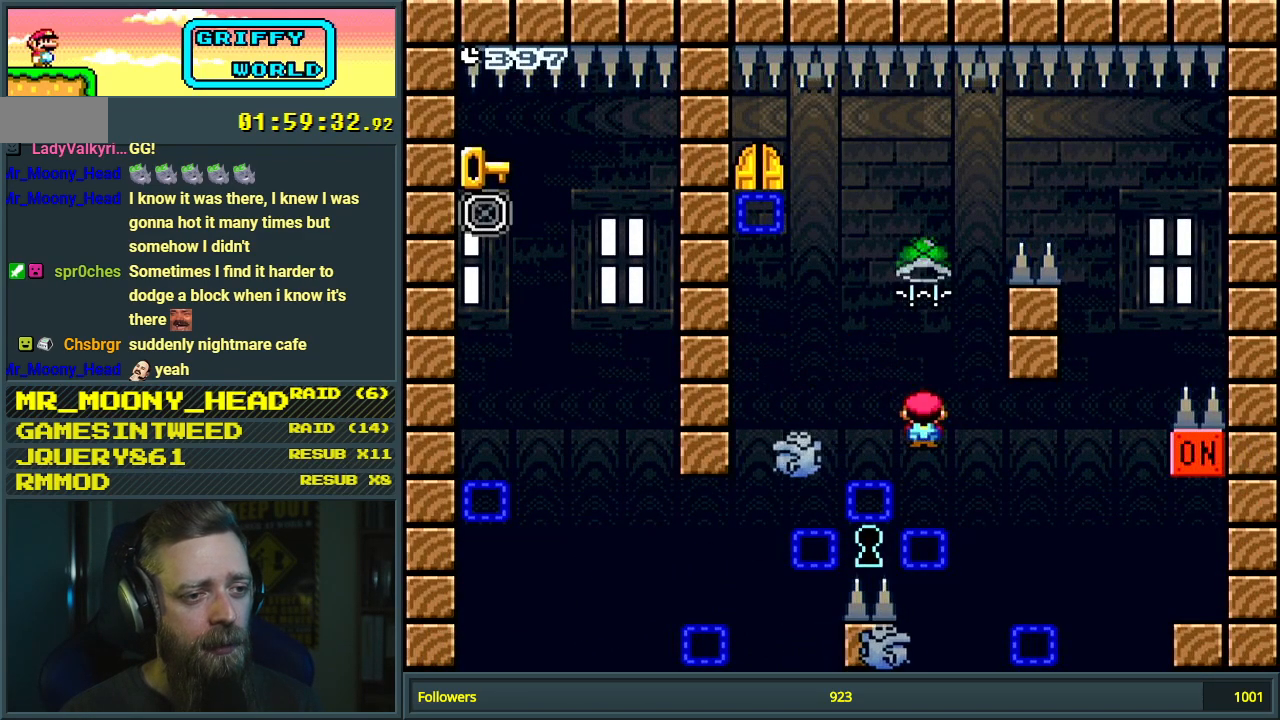
{"buttons": ["X"], "events": [[17, "DPAD_LEFT", "down"], [150, "A", "up"], [150, "DPAD_LEFT", "up"], [200, "DPAD_RIGHT", "down"], [283, "DPAD_RIGHT", "up"]]}
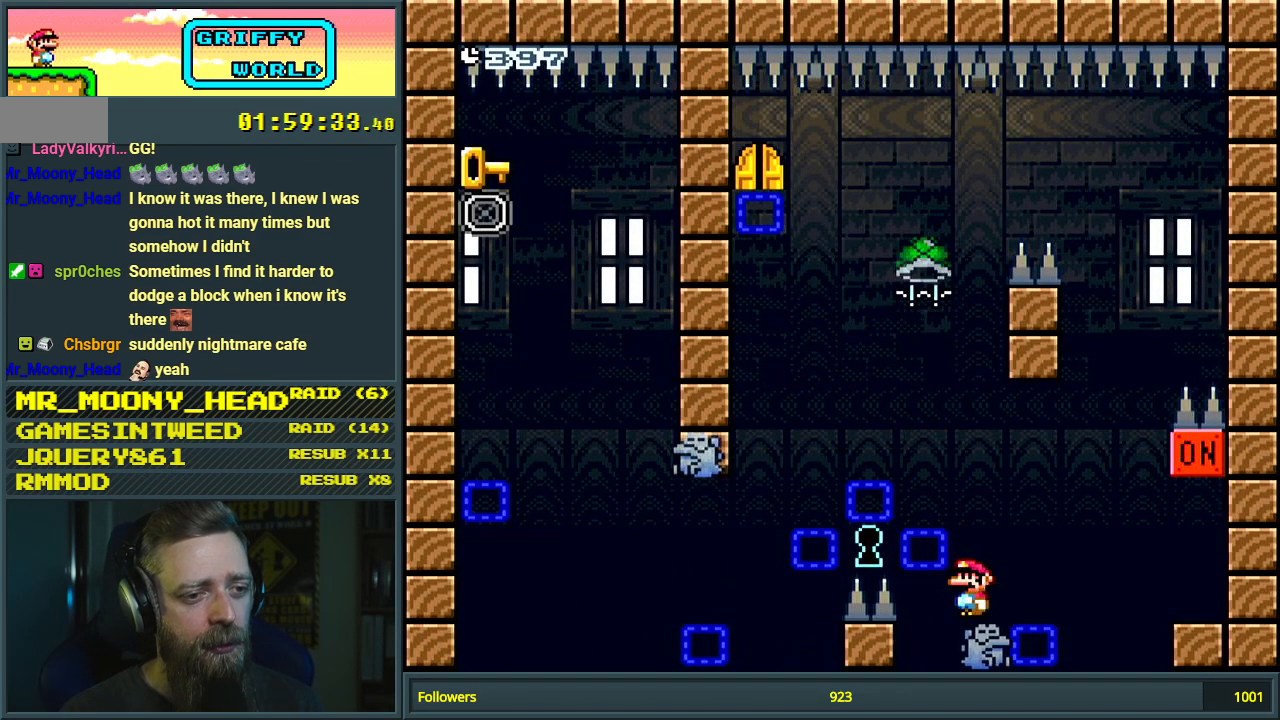
{"buttons": ["A", "X", "DPAD_RIGHT"], "events": [[17, "DPAD_RIGHT", "down"], [83, "A", "down"]]}
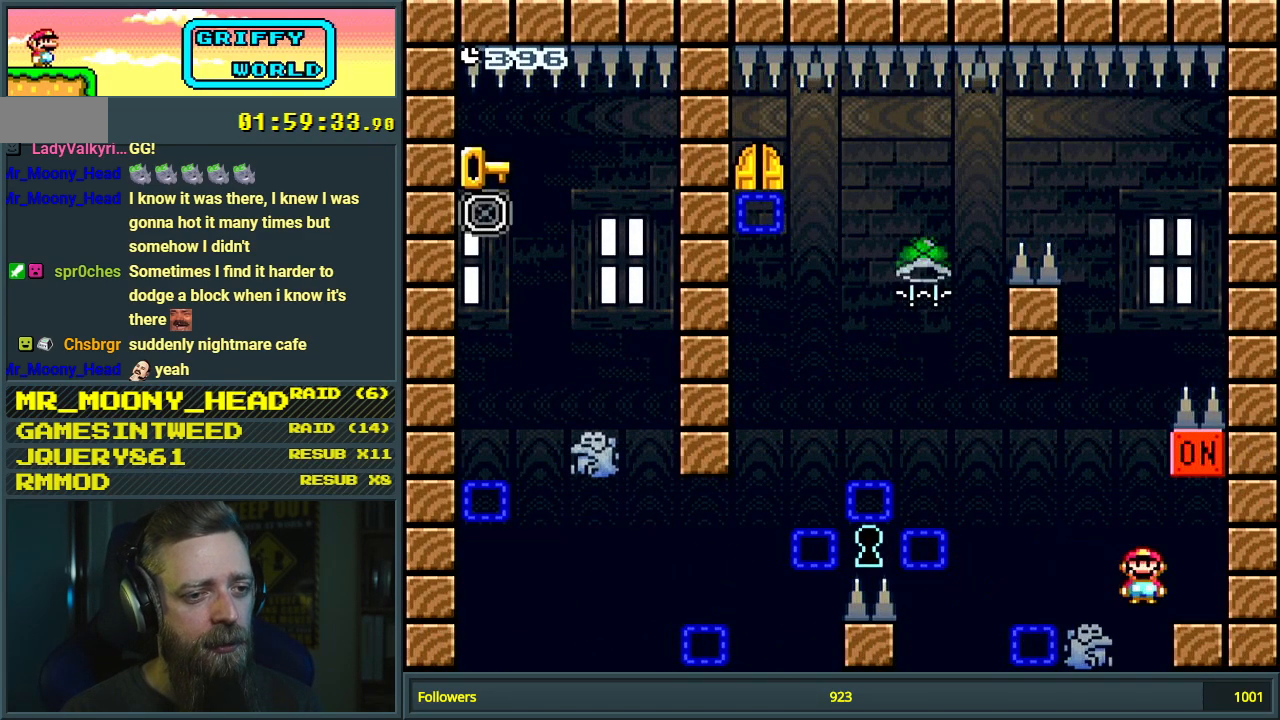
{"buttons": ["X"], "events": [[167, "A", "up"], [200, "DPAD_RIGHT", "up"]]}
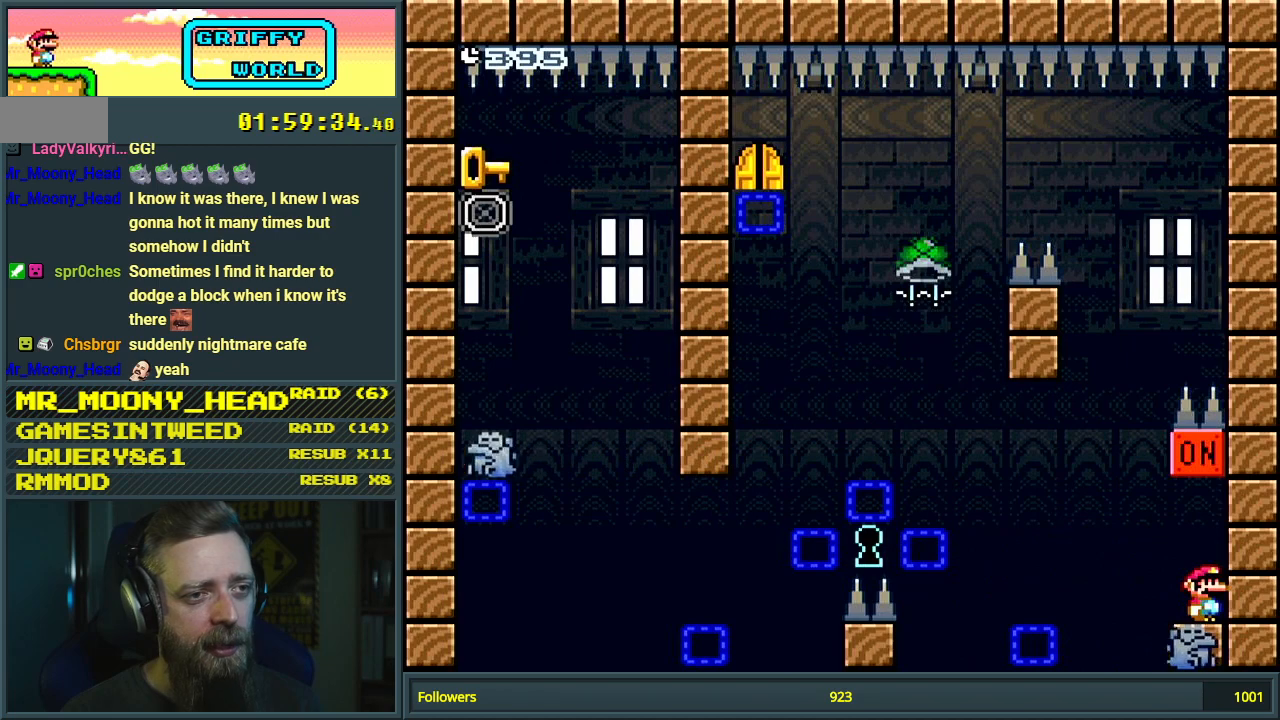
{"buttons": ["X"], "events": []}
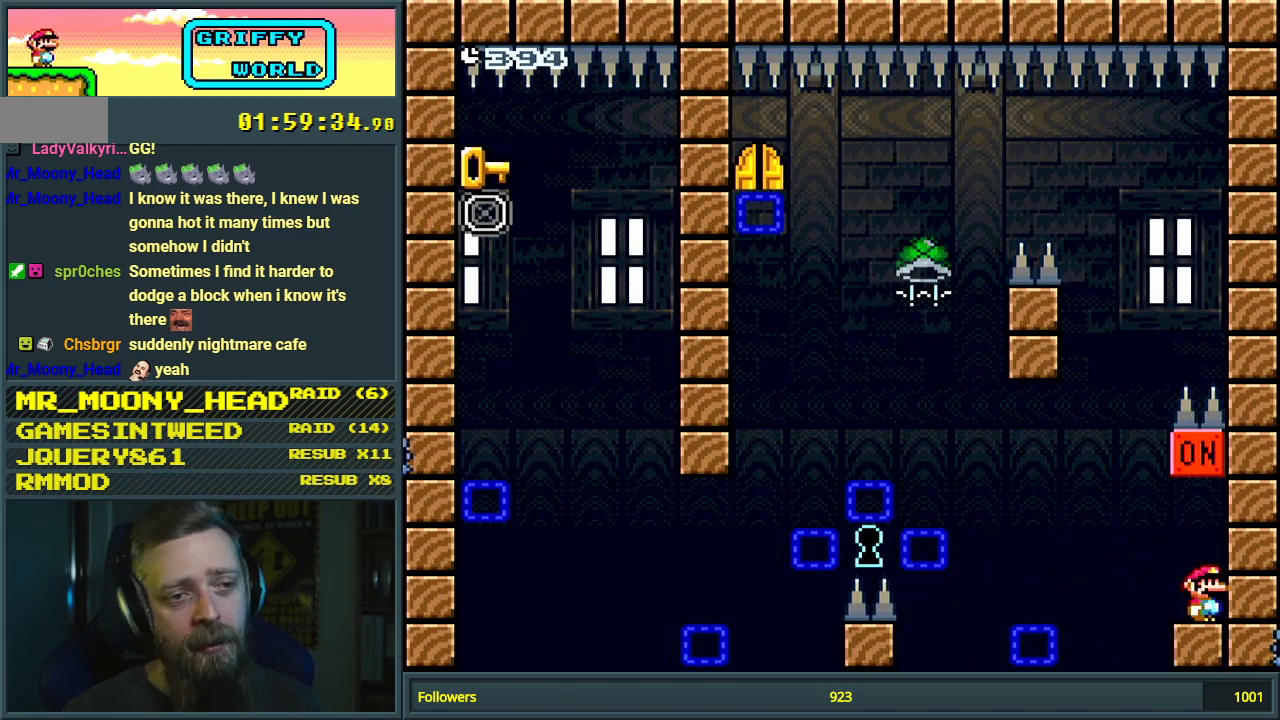
{"buttons": ["X"], "events": []}
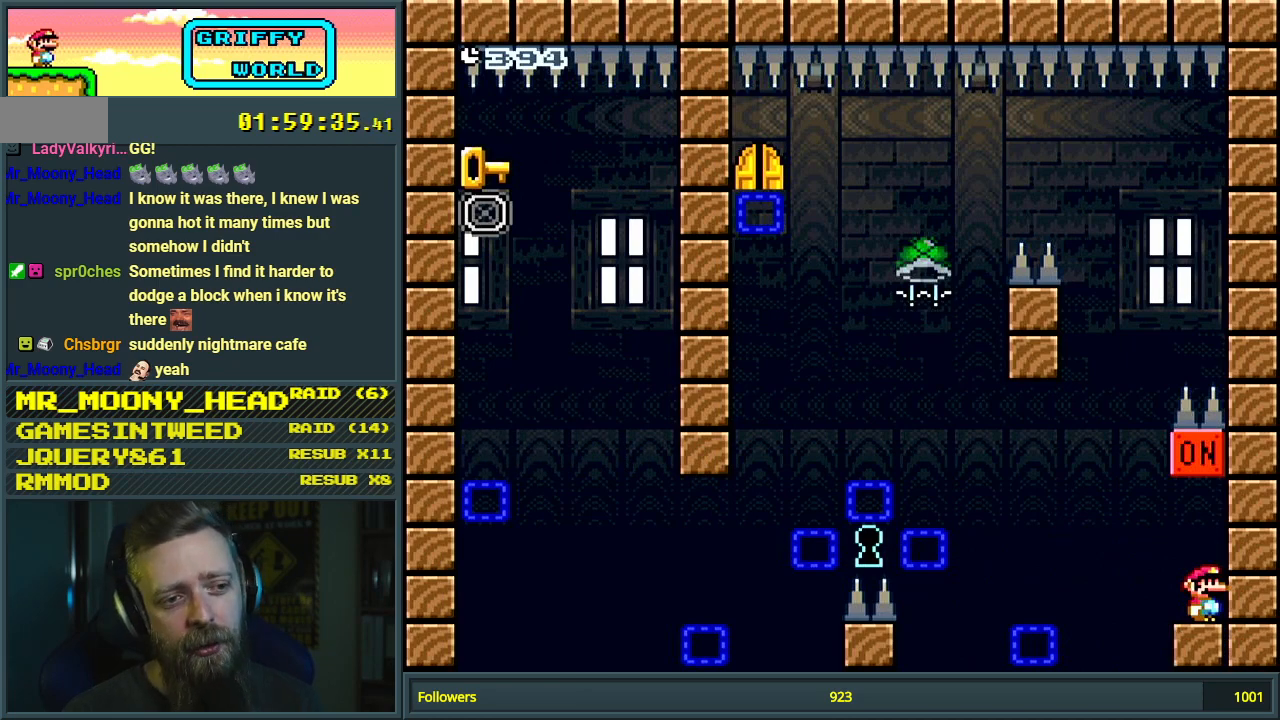
{"buttons": ["A", "X"], "events": [[383, "A", "down"]]}
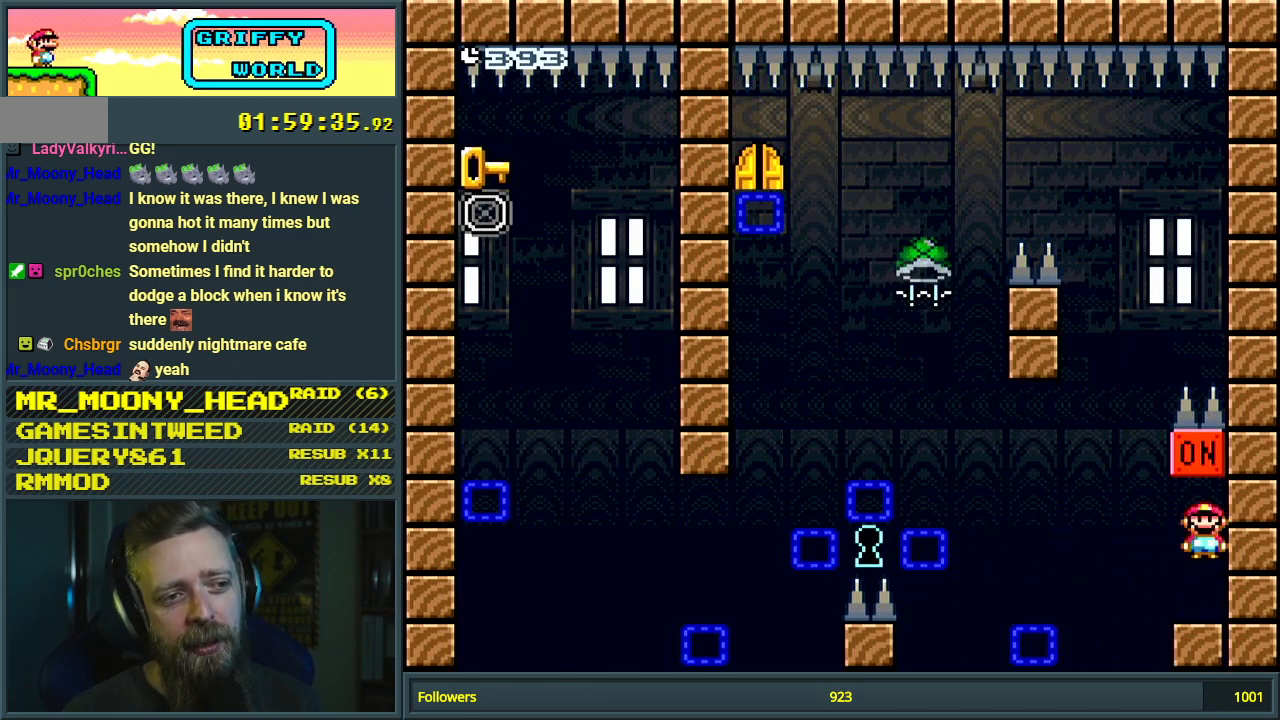
{"buttons": ["X"], "events": [[217, "A", "up"]]}
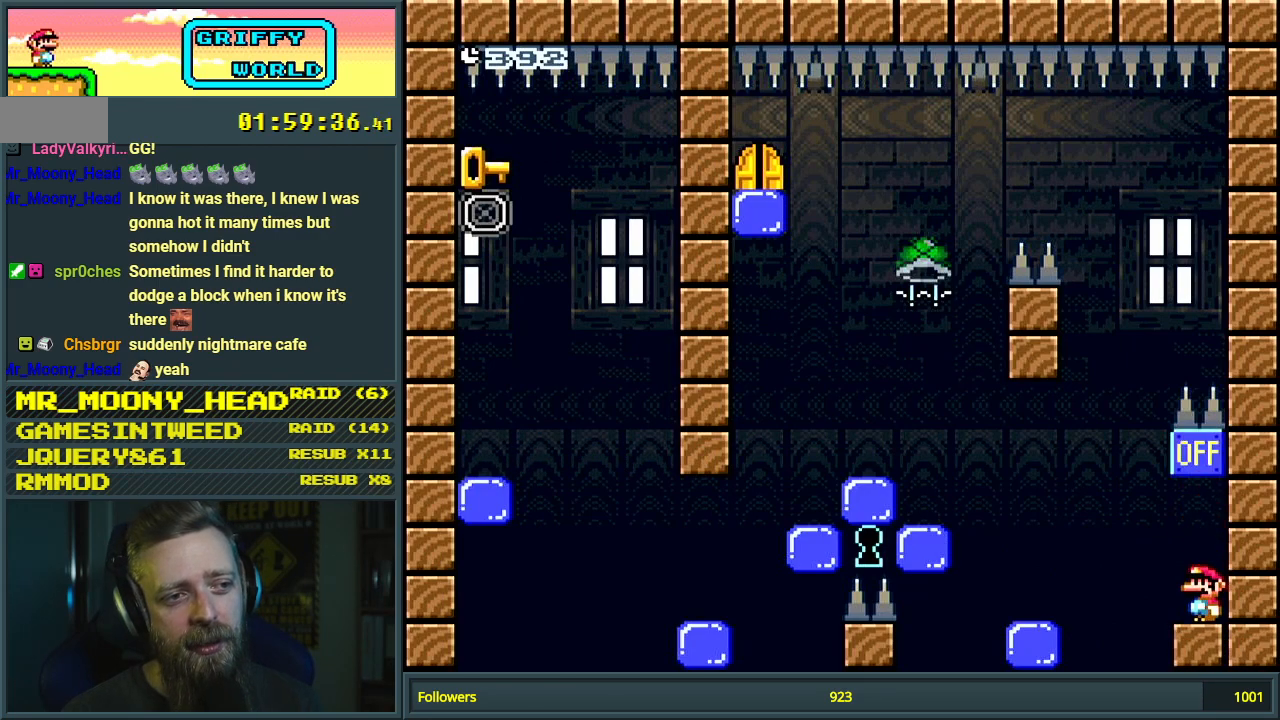
{"buttons": ["X"], "events": []}
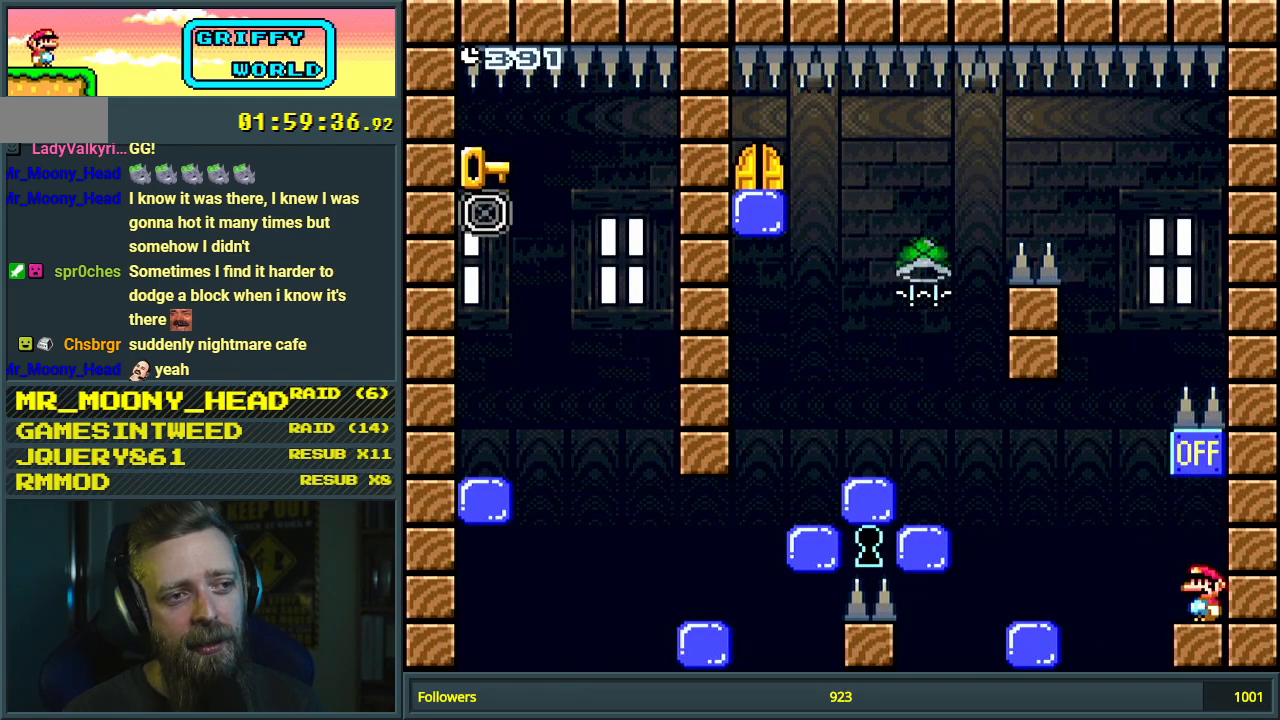
{"buttons": ["X"], "events": []}
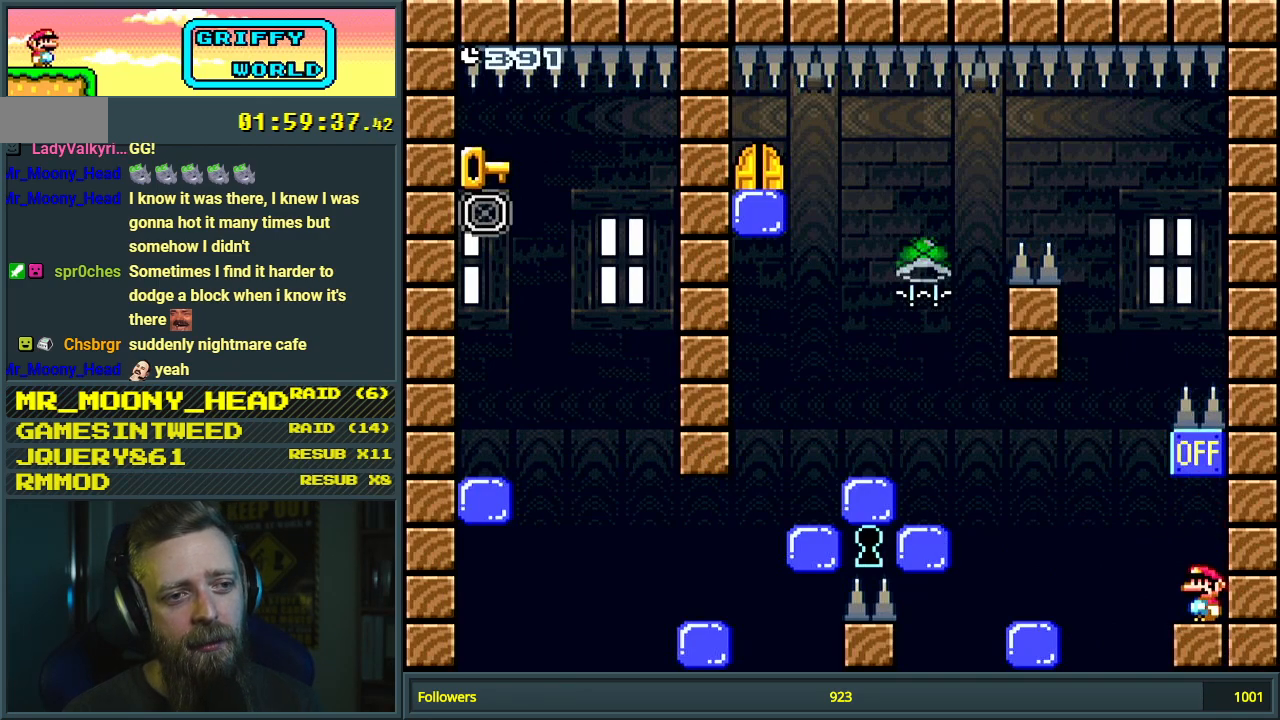
{"buttons": ["X"], "events": []}
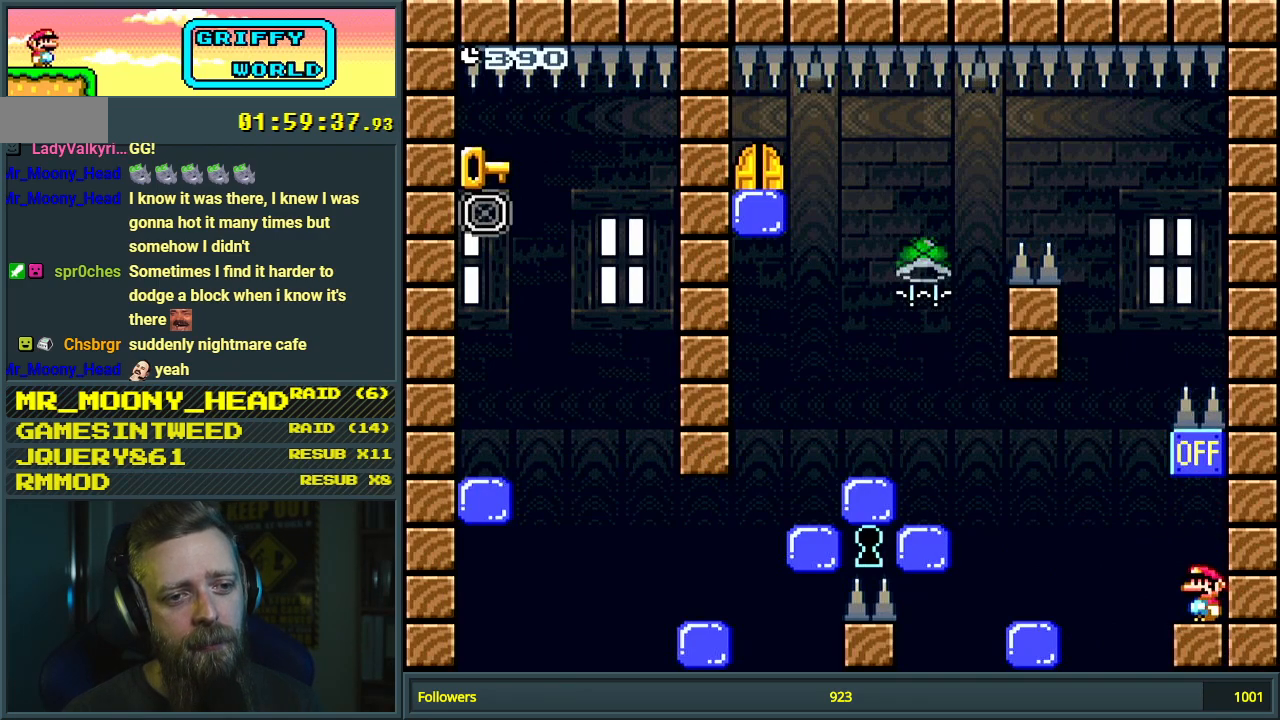
{"buttons": ["A", "X", "DPAD_LEFT"], "events": [[183, "DPAD_LEFT", "down"], [367, "A", "down"]]}
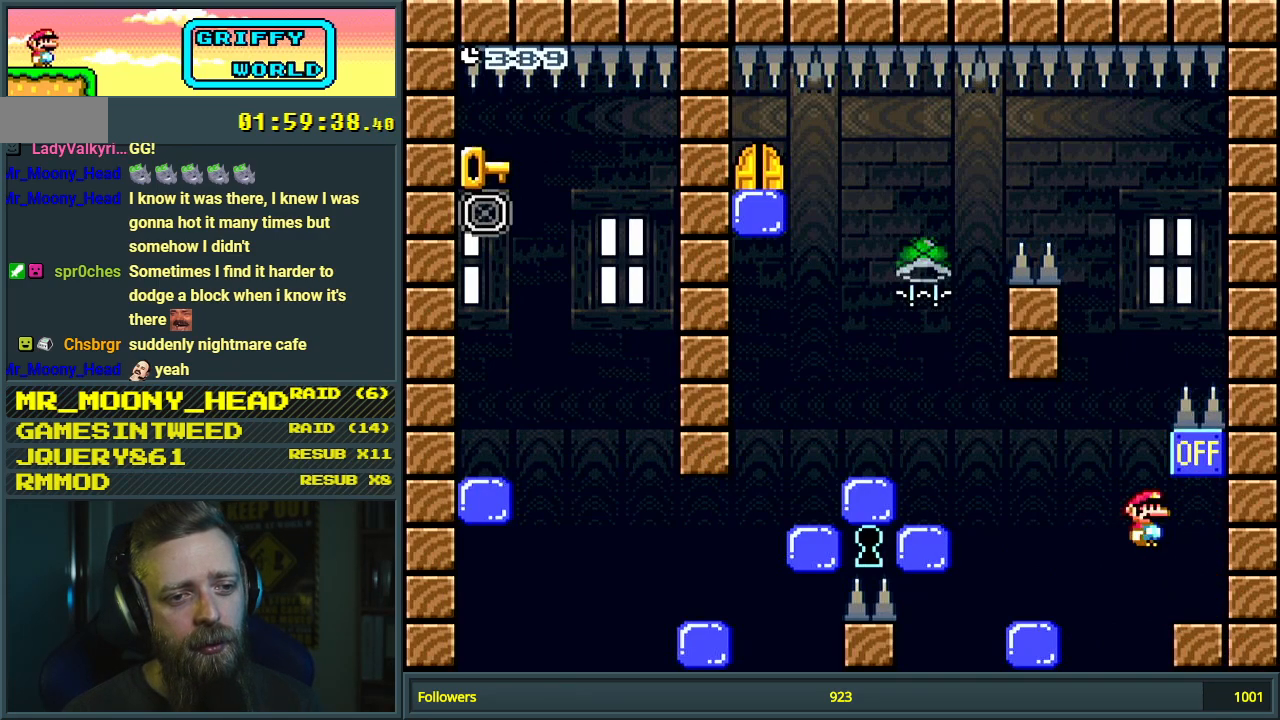
{"buttons": ["X"], "events": [[50, "A", "up"], [133, "A", "down"], [300, "DPAD_LEFT", "up"], [450, "A", "up"]]}
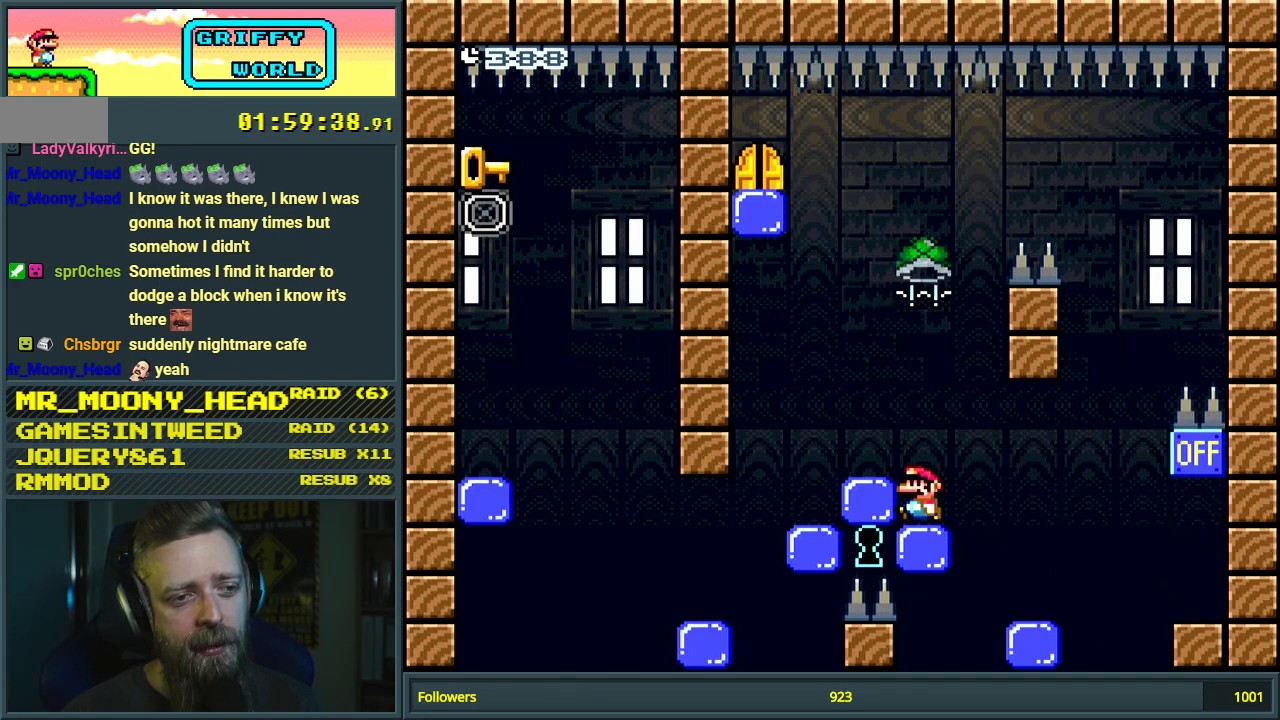
{"buttons": ["A", "X"], "events": [[100, "A", "down"], [150, "DPAD_LEFT", "down"], [233, "A", "up"], [383, "A", "down"], [483, "DPAD_LEFT", "up"]]}